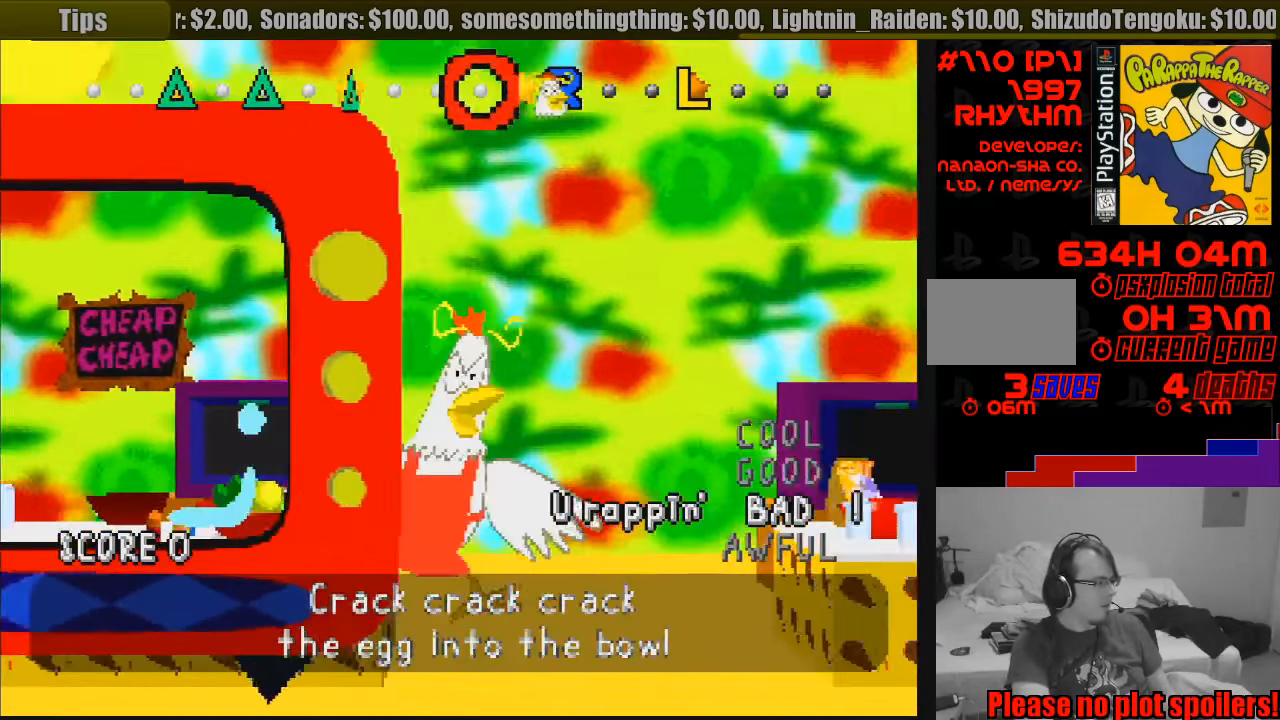
Gameplay with a controller (PlayStation layout); each line is a JSON object with the inputs held at the frame after it. "events" lists button and stick changes between this image and that frame as [ms after this image, input, new state], when the widget could be followed in between. Not read: L3 R3.
{"buttons": [], "events": []}
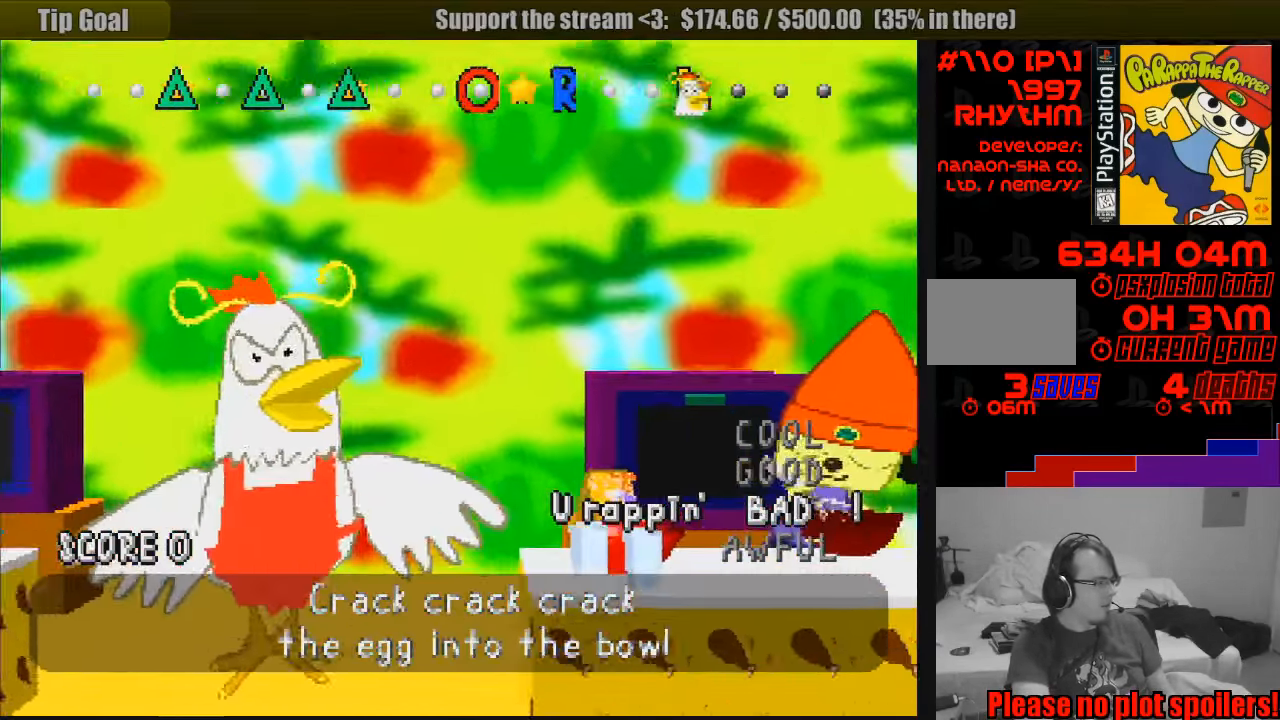
{"buttons": [], "events": []}
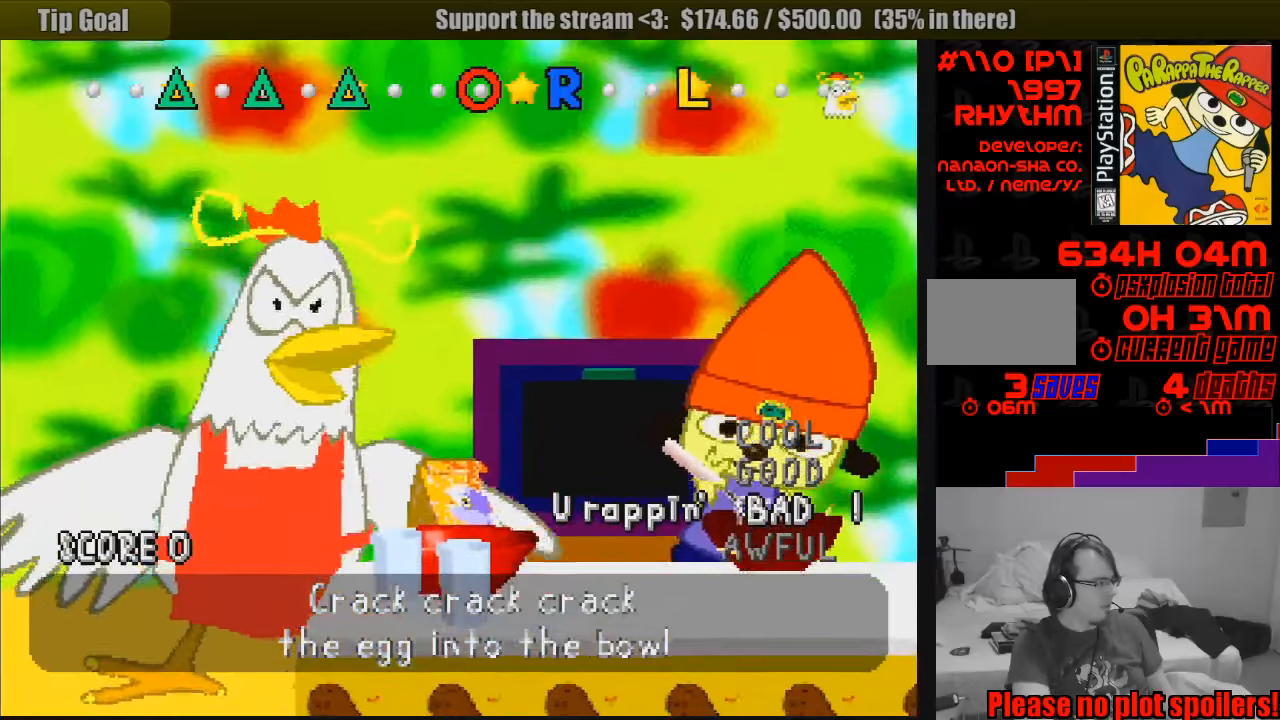
{"buttons": [], "events": [[400, "TRIANGLE", "down"], [500, "TRIANGLE", "up"]]}
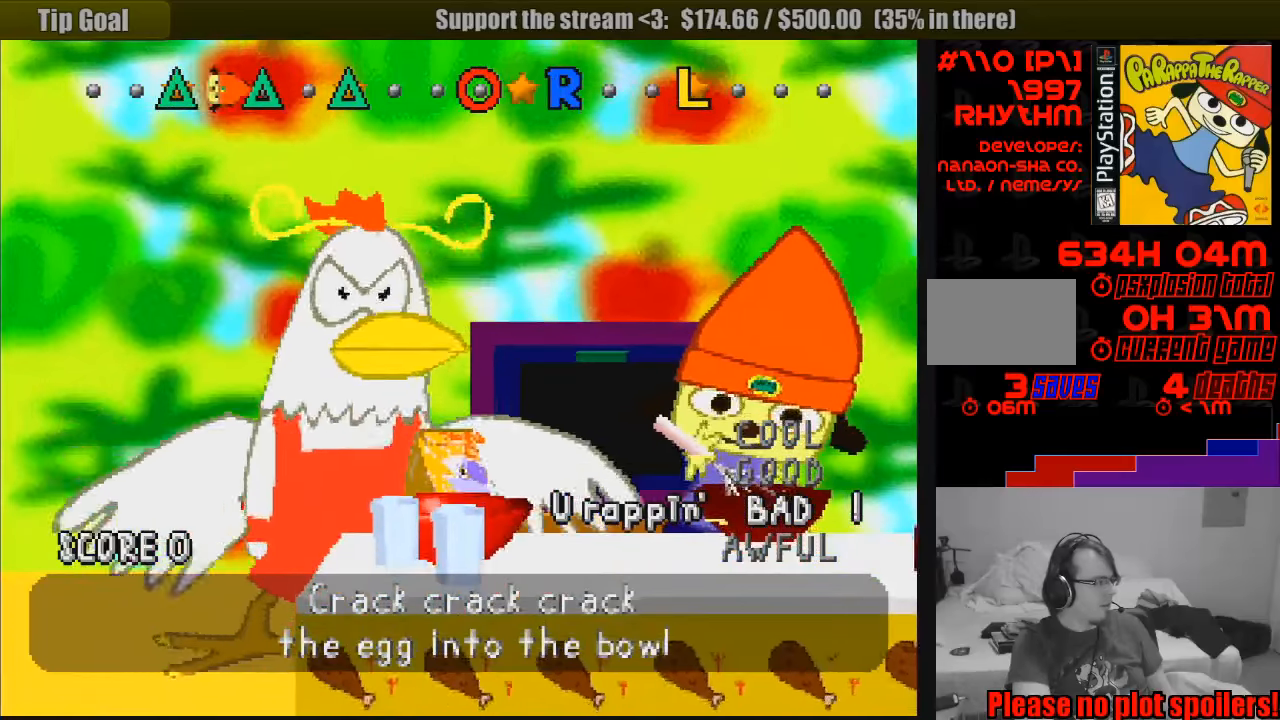
{"buttons": ["TRIANGLE"], "events": [[67, "TRIANGLE", "down"], [100, "TRIANGLE", "up"], [200, "TRIANGLE", "down"], [267, "TRIANGLE", "up"], [333, "TRIANGLE", "down"], [433, "TRIANGLE", "up"], [500, "TRIANGLE", "down"]]}
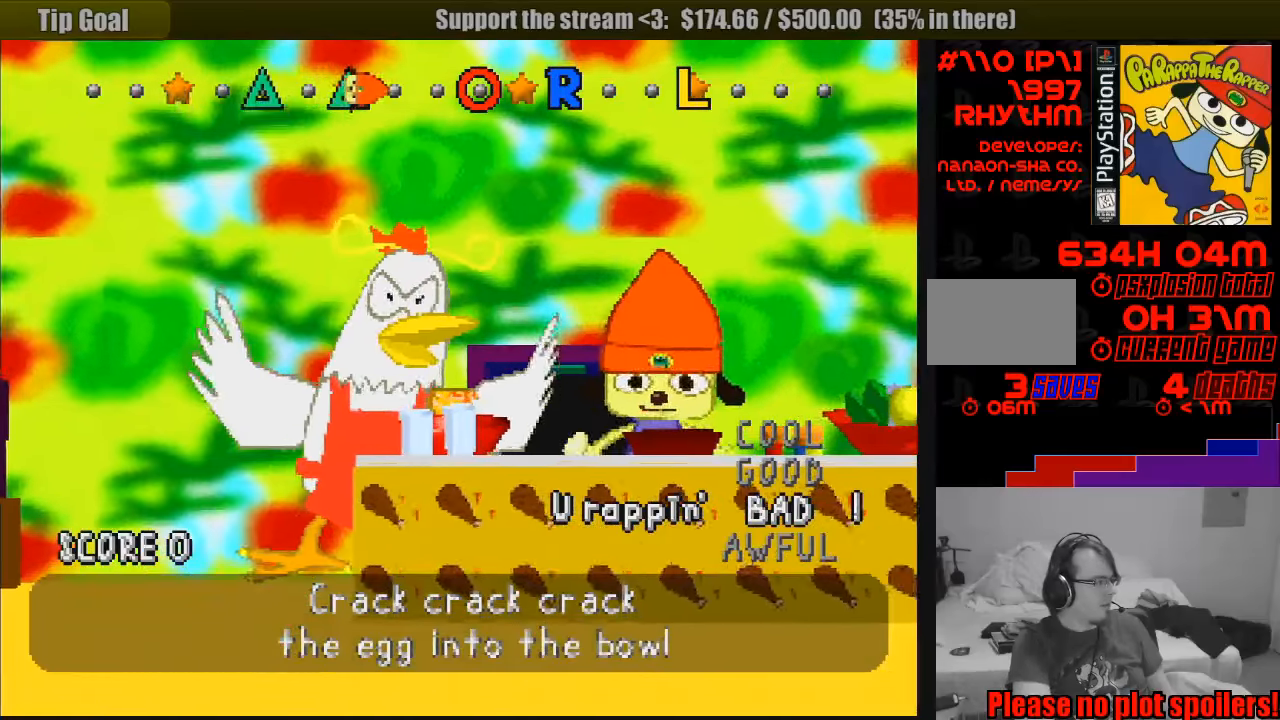
{"buttons": ["CIRCLE"], "events": [[67, "TRIANGLE", "up"], [133, "TRIANGLE", "down"], [183, "TRIANGLE", "up"], [400, "CIRCLE", "down"]]}
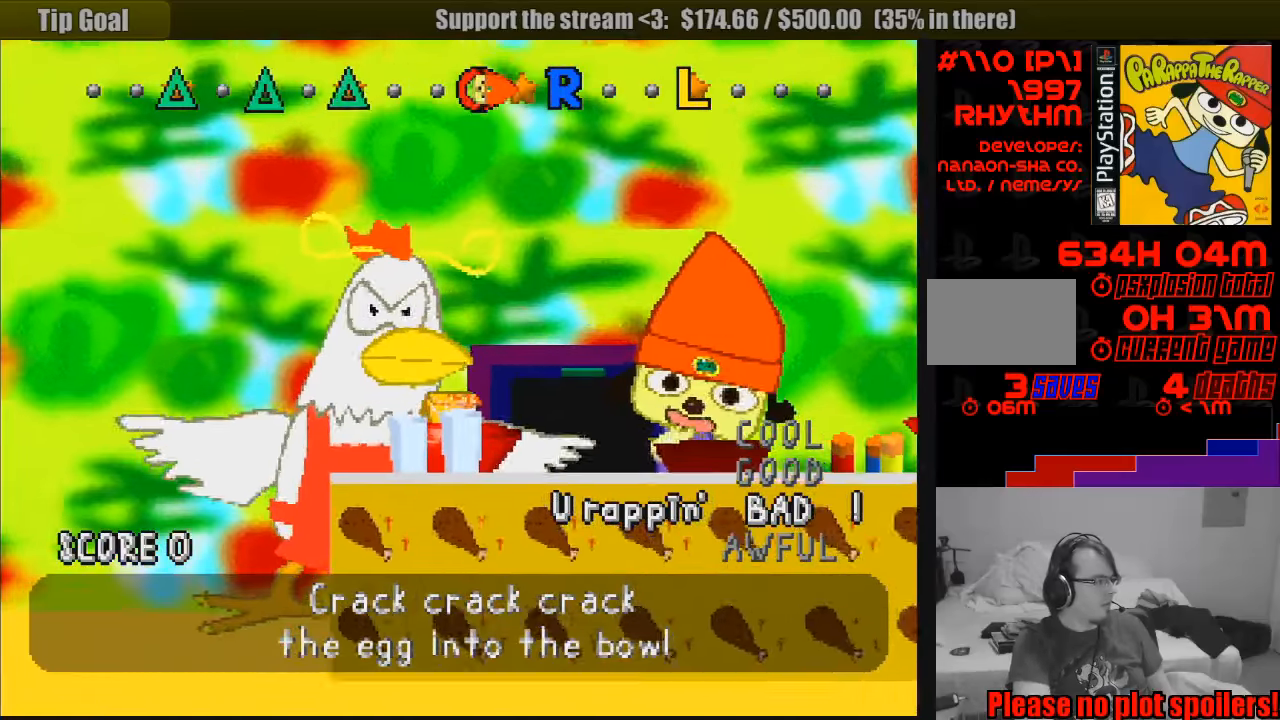
{"buttons": [], "events": [[17, "CIRCLE", "up"], [167, "R1", "down"], [267, "R1", "up"], [383, "R1", "down"], [450, "R1", "up"]]}
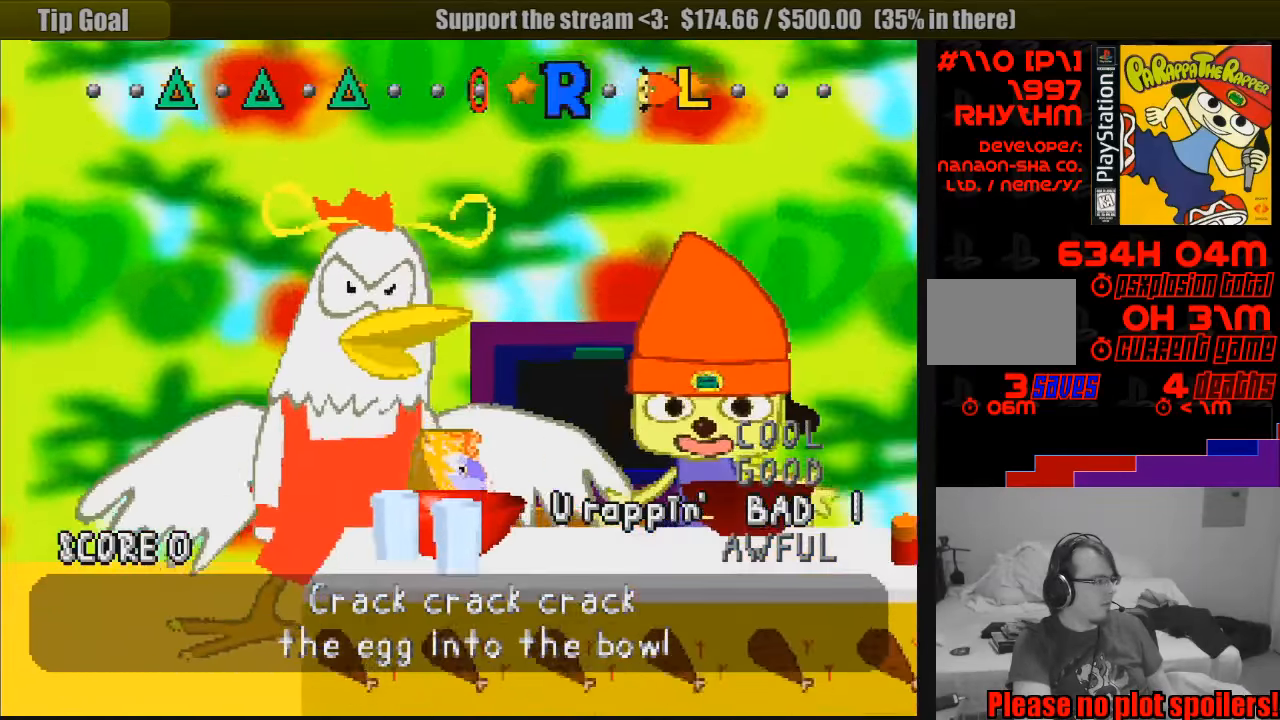
{"buttons": [], "events": [[17, "R1", "down"], [100, "R1", "up"], [217, "L1", "down"], [300, "L1", "up"], [400, "L1", "down"], [483, "L1", "up"]]}
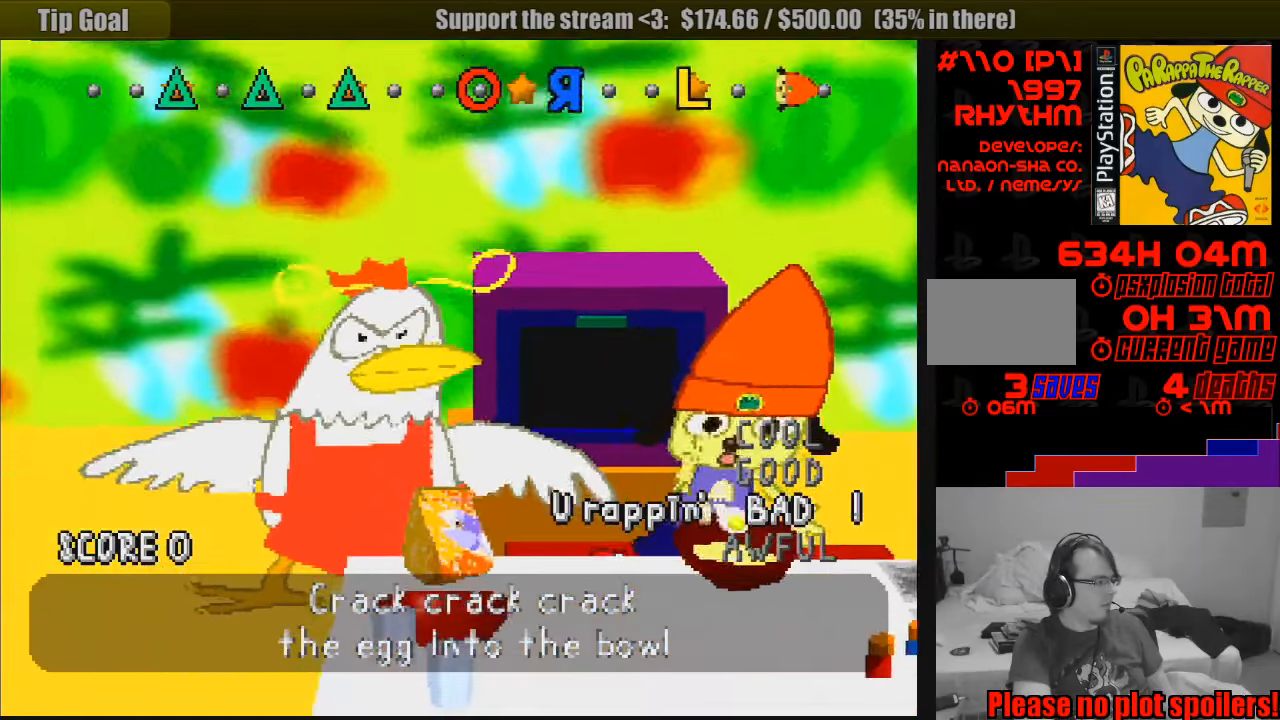
{"buttons": [], "events": []}
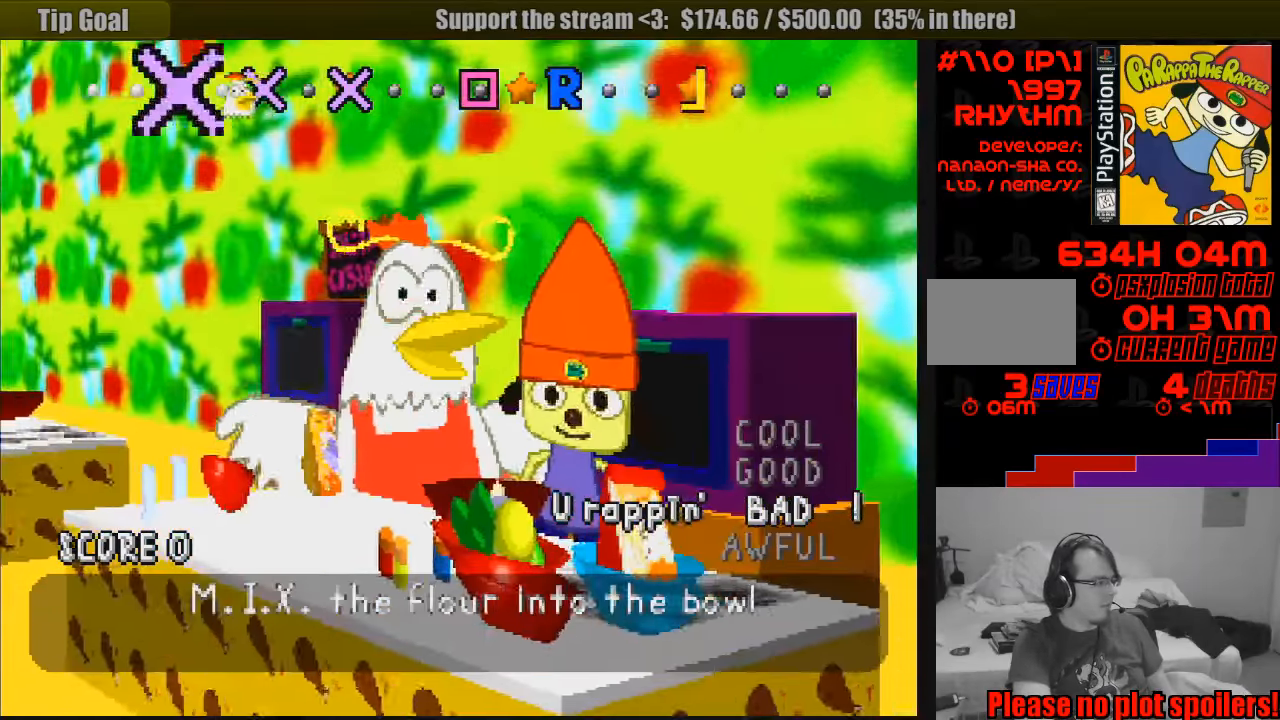
{"buttons": [], "events": []}
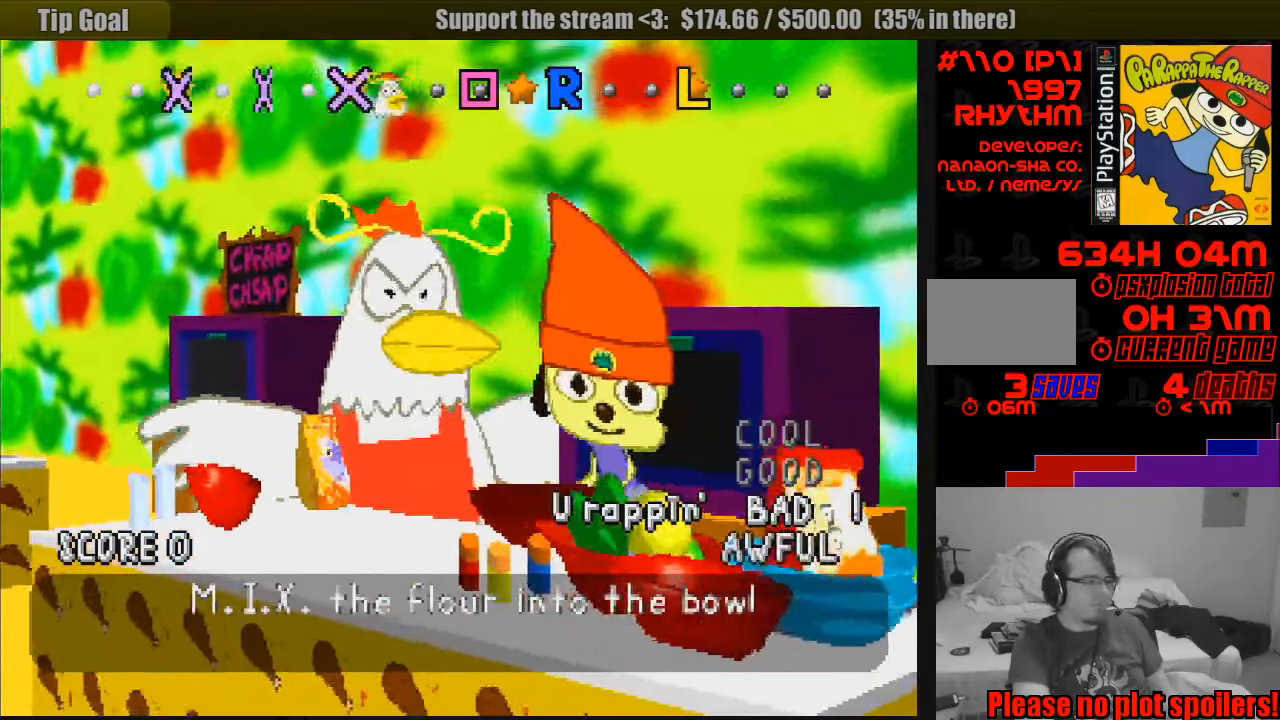
{"buttons": [], "events": []}
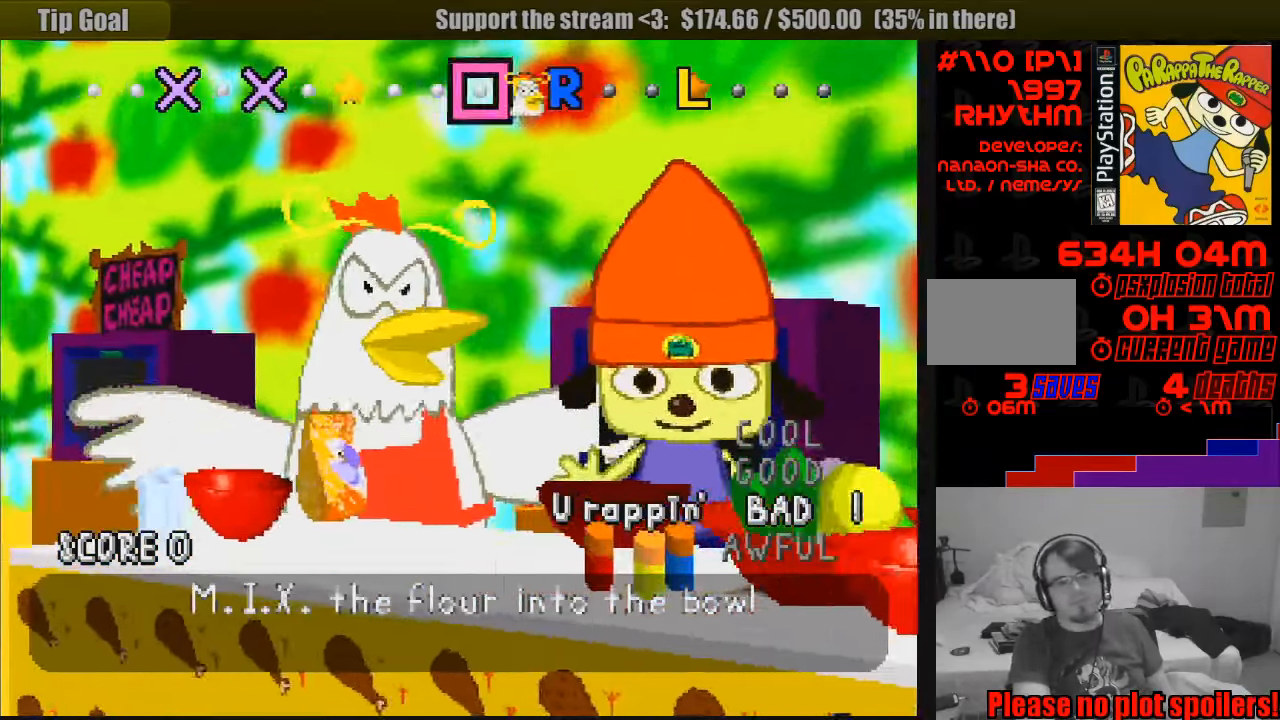
{"buttons": [], "events": []}
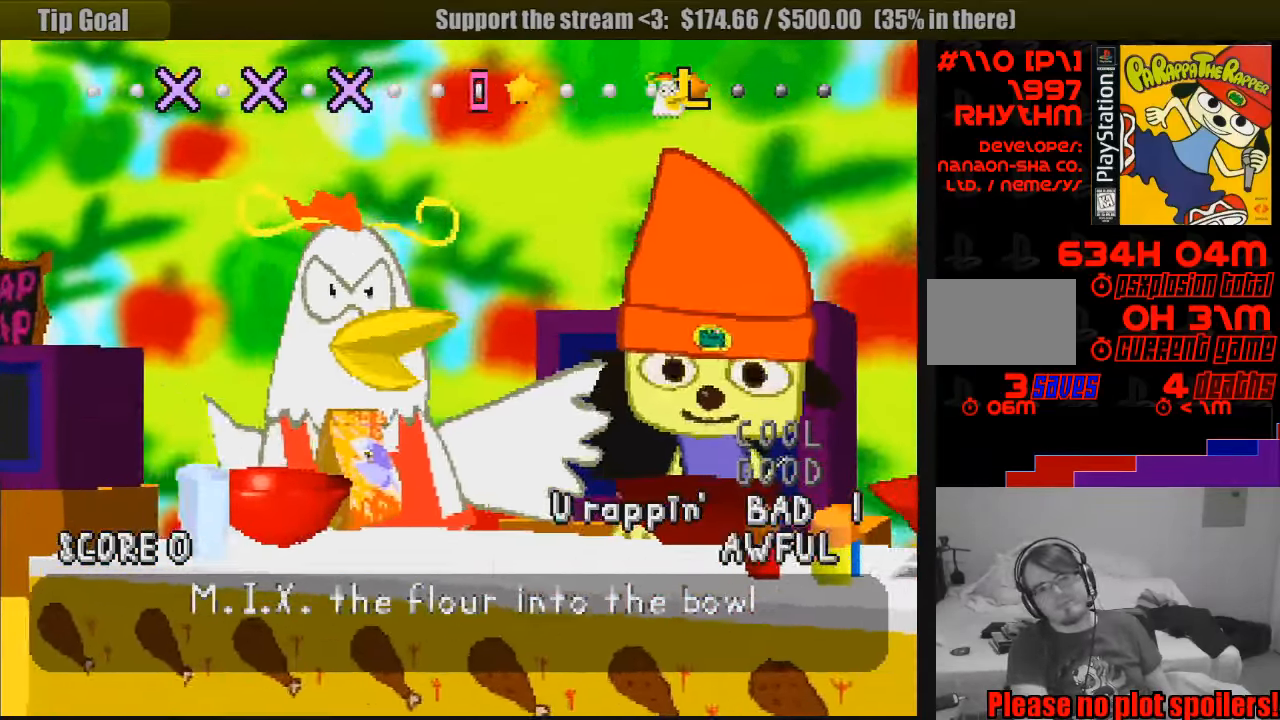
{"buttons": [], "events": []}
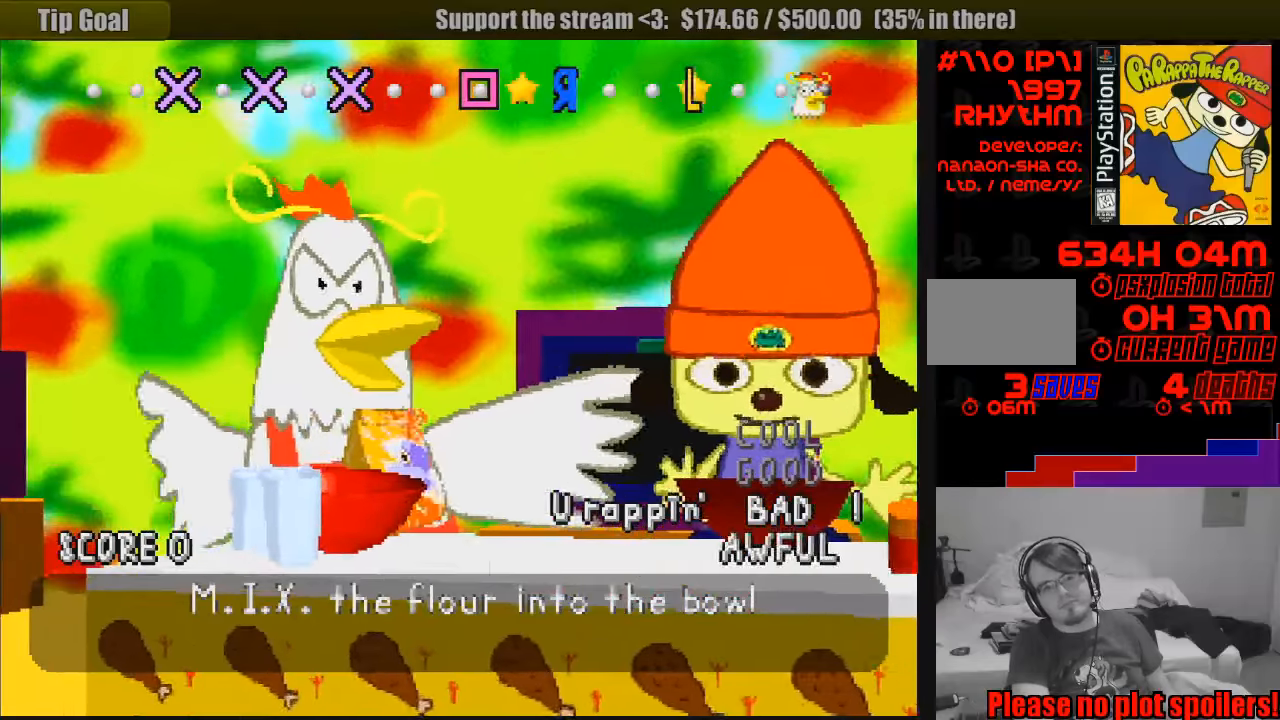
{"buttons": [], "events": [[233, "CROSS", "down"], [333, "CROSS", "up"]]}
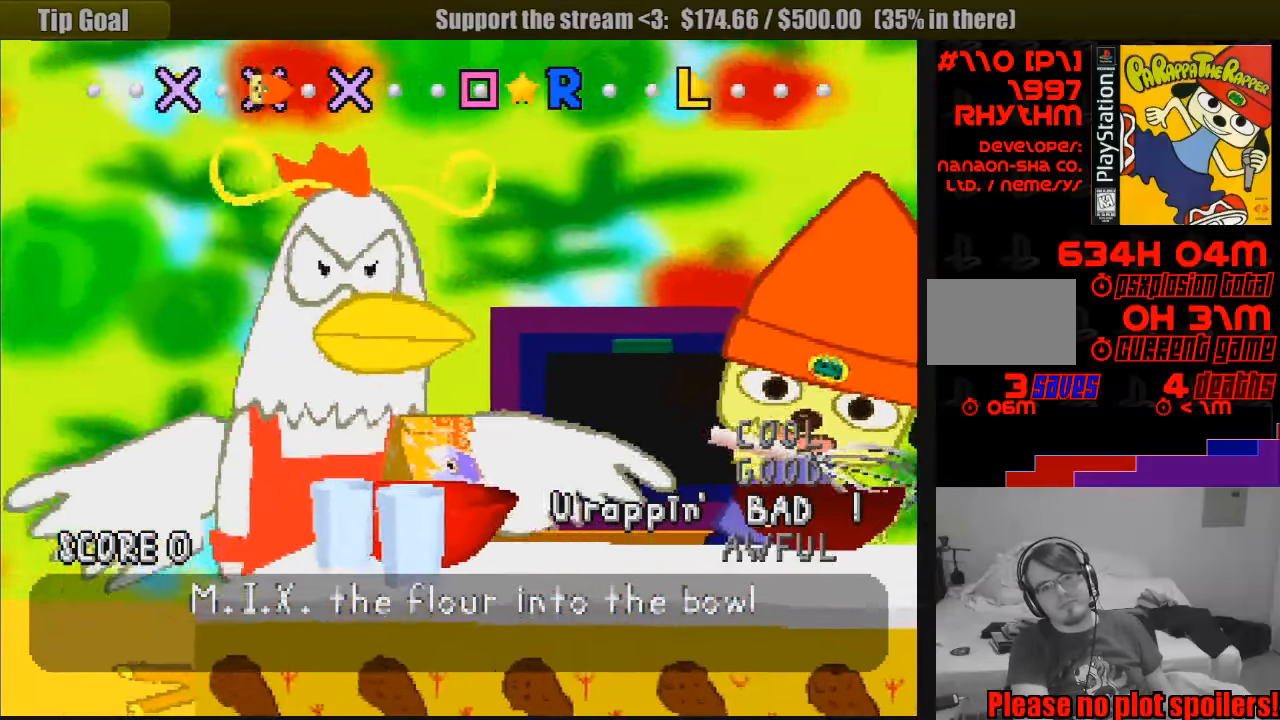
{"buttons": [], "events": [[50, "CROSS", "down"], [150, "CROSS", "up"], [350, "CROSS", "down"], [450, "CROSS", "up"]]}
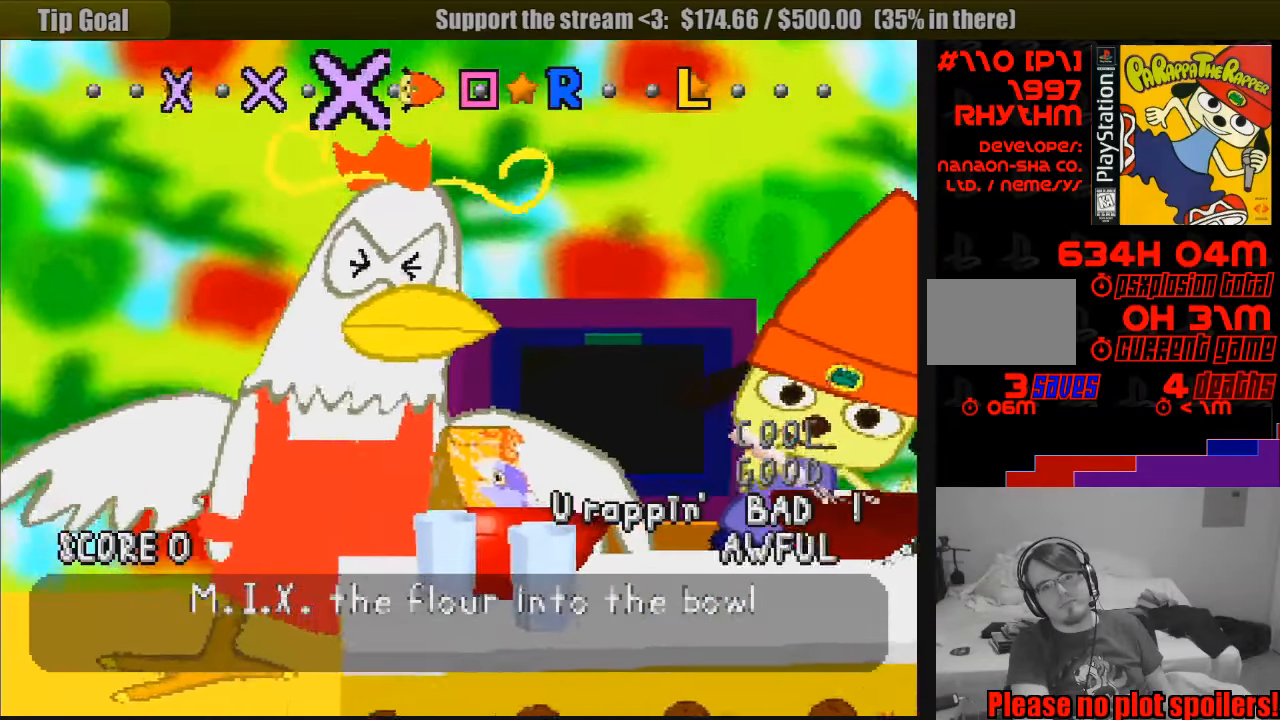
{"buttons": [], "events": [[266, "SQUARE", "down"], [400, "SQUARE", "up"]]}
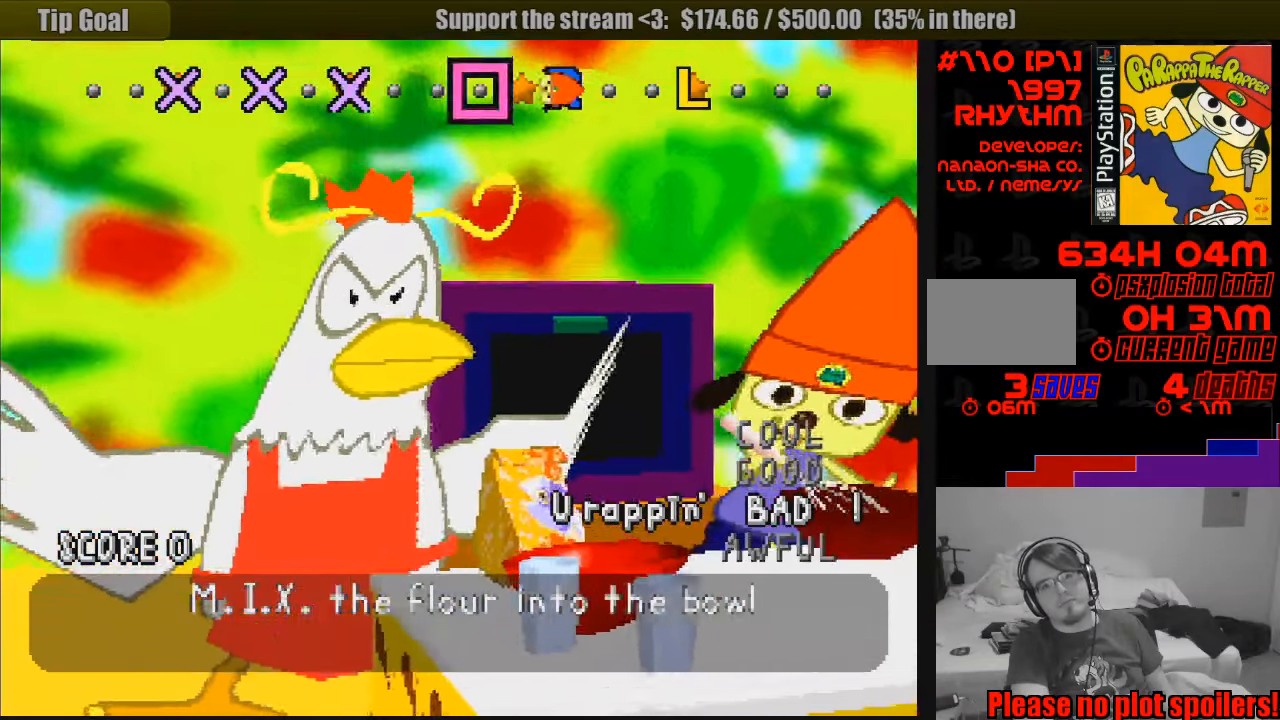
{"buttons": ["L1"], "events": [[66, "R1", "down"], [183, "R1", "up"], [500, "L1", "down"]]}
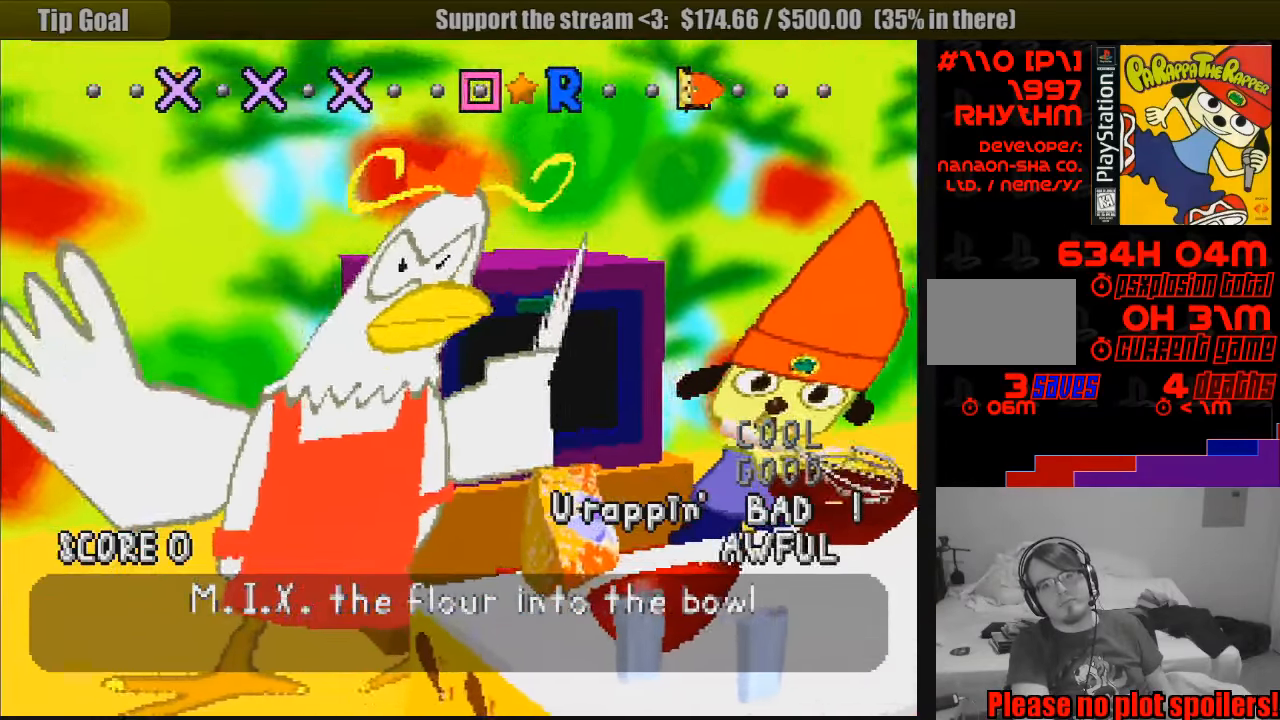
{"buttons": [], "events": [[100, "L1", "up"], [150, "L1", "down"], [233, "L1", "up"], [300, "L1", "down"], [383, "L1", "up"]]}